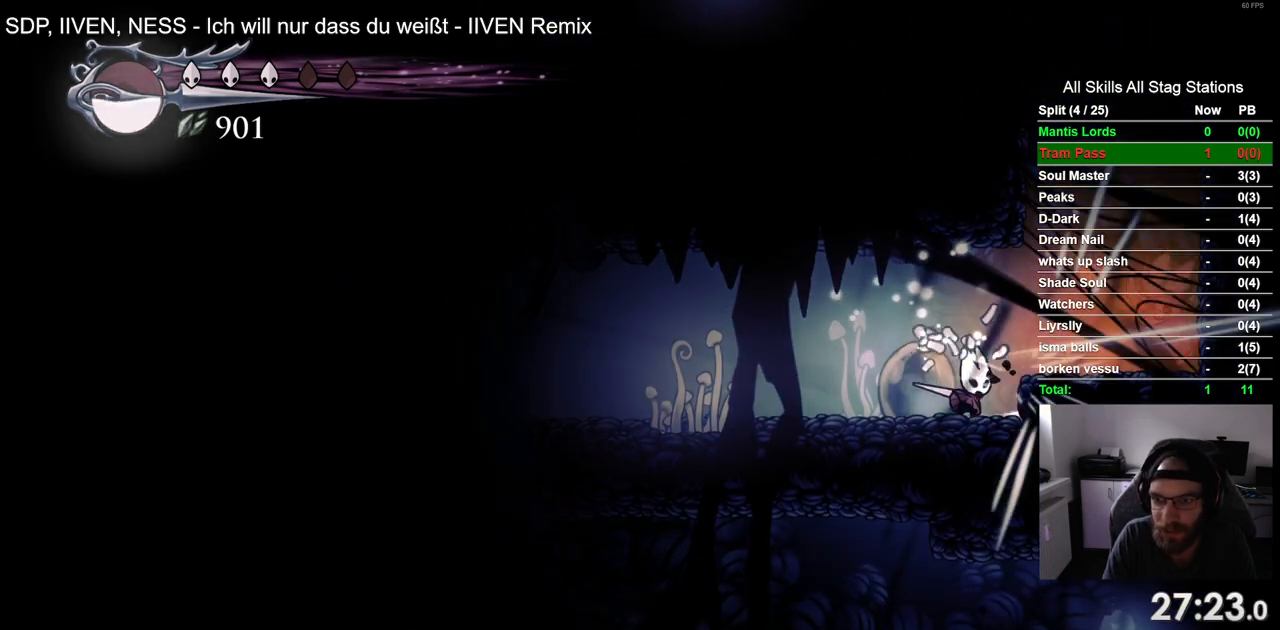
Gameplay with a controller (PlayStation layout); each line is a JSON object with the inputs held at the frame after it. "events" lists button and stick changes between this image and that frame as [ms after this image, input, new state], when the widget could be followed in between. Not read: R2.
{"buttons": ["SQUARE", "DPAD_LEFT"], "left_stick": "center", "right_stick": "center", "events": [[50, "SQUARE", "up"], [183, "DPAD_RIGHT", "down"], [333, "DPAD_RIGHT", "up"], [333, "SQUARE", "down"], [400, "DPAD_LEFT", "down"]]}
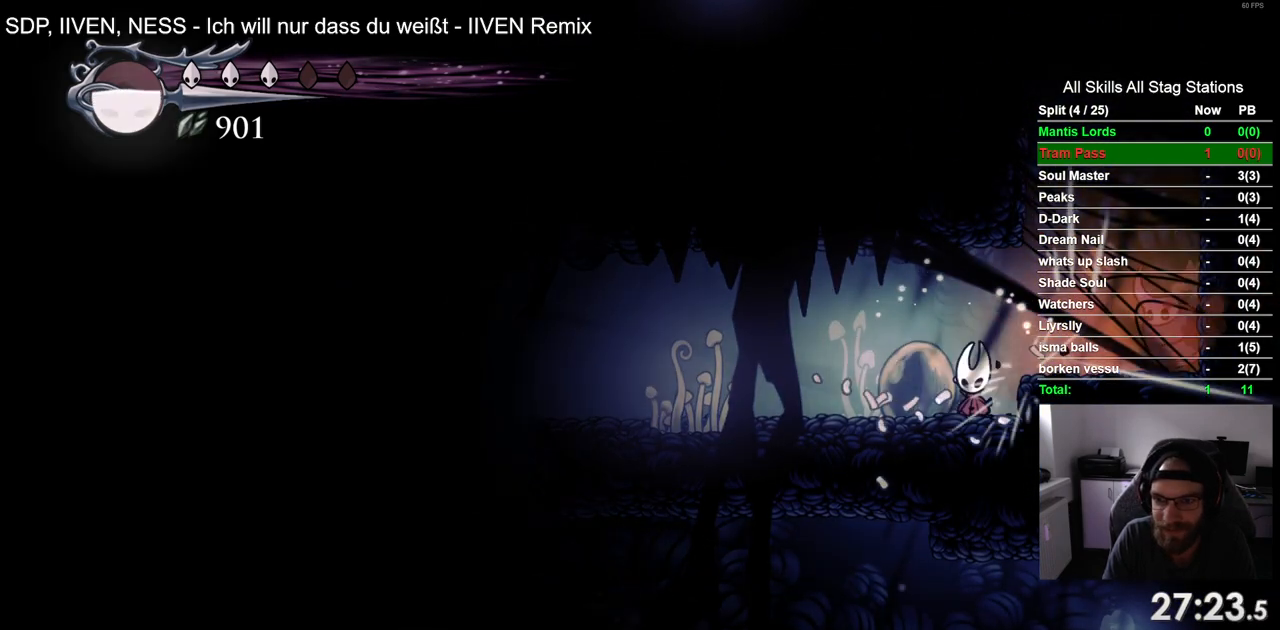
{"buttons": ["SQUARE", "DPAD_RIGHT"], "left_stick": "center", "right_stick": "center", "events": [[17, "SQUARE", "up"], [233, "DPAD_LEFT", "up"], [233, "DPAD_UP", "down"], [250, "DPAD_UP", "up"], [300, "DPAD_RIGHT", "down"], [500, "SQUARE", "down"]]}
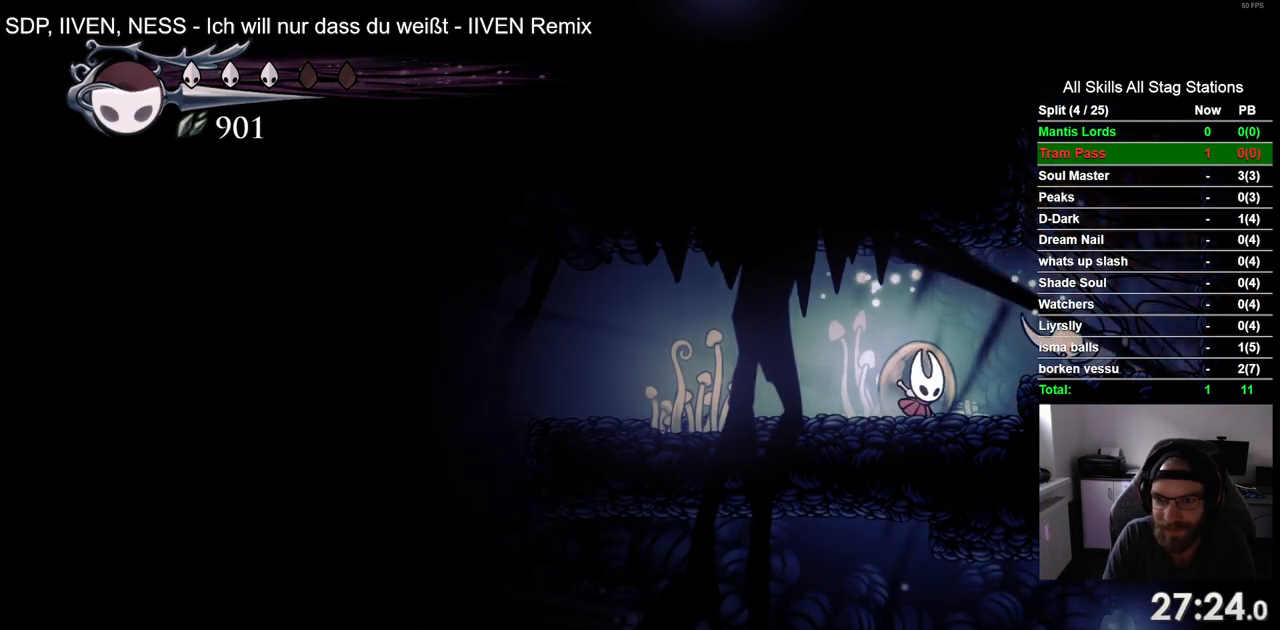
{"buttons": ["DPAD_RIGHT"], "left_stick": "center", "right_stick": "center", "events": [[17, "DPAD_RIGHT", "up"], [150, "SQUARE", "up"], [400, "DPAD_RIGHT", "down"]]}
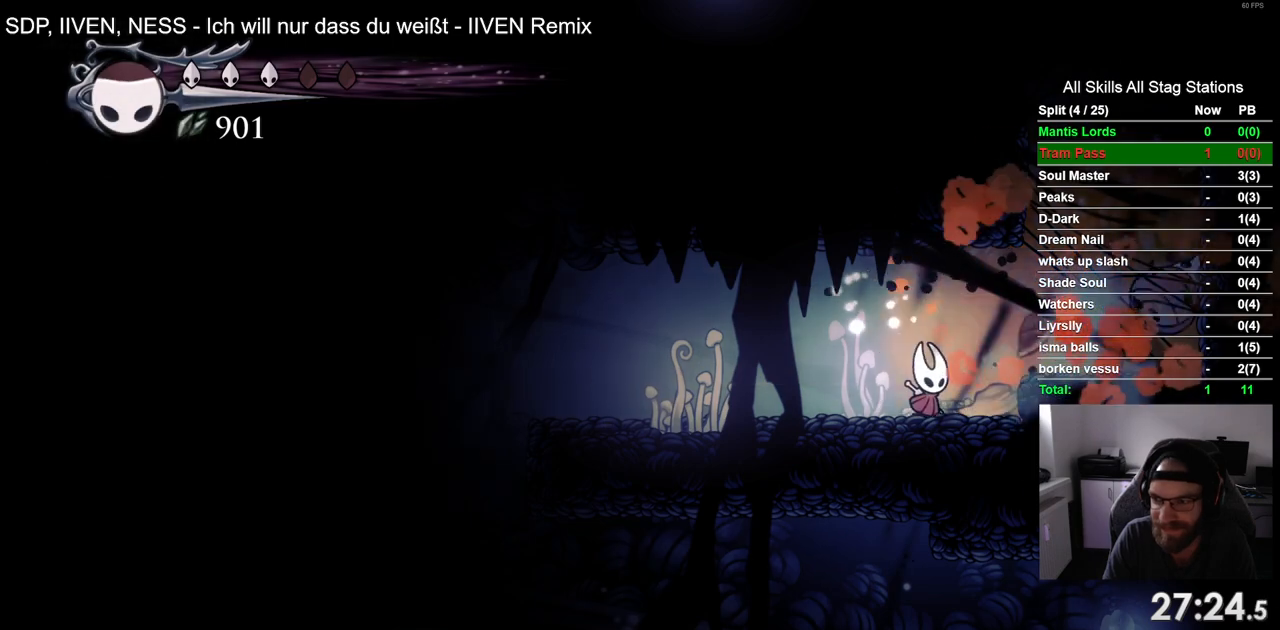
{"buttons": ["DPAD_RIGHT"], "left_stick": "center", "right_stick": "center", "events": [[33, "CROSS", "down"], [167, "CROSS", "up"]]}
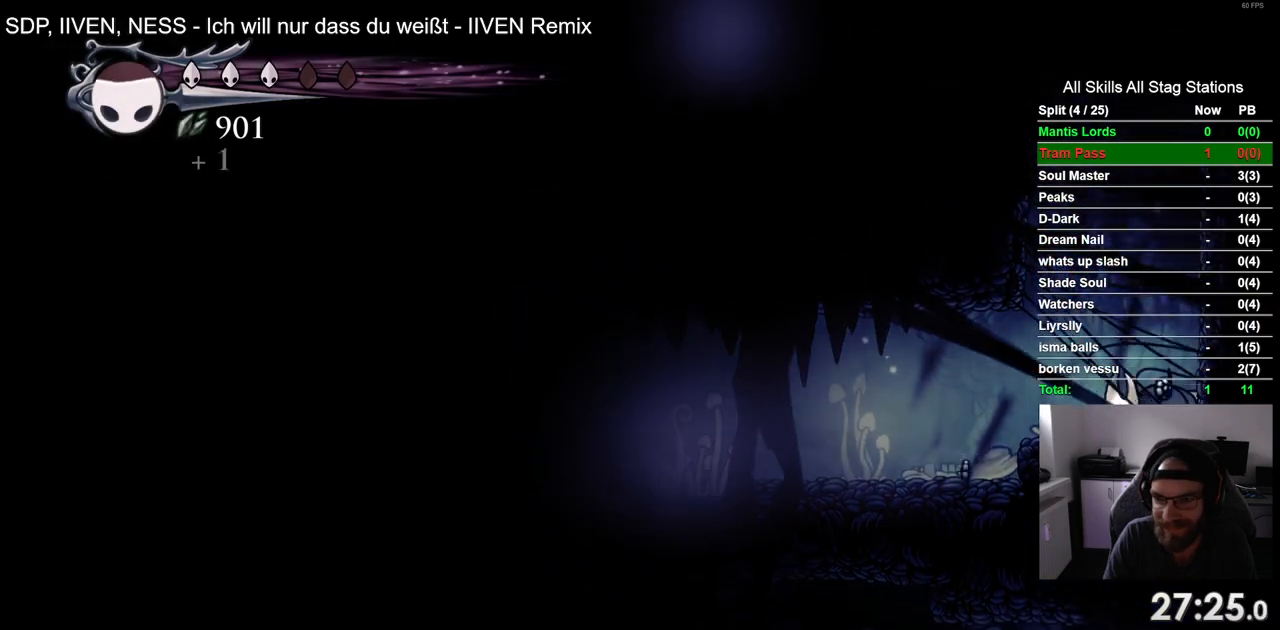
{"buttons": ["CROSS", "DPAD_LEFT"], "left_stick": "center", "right_stick": "center", "events": [[17, "CROSS", "down"], [250, "CROSS", "up"], [383, "CROSS", "down"], [383, "DPAD_RIGHT", "up"], [483, "DPAD_LEFT", "down"]]}
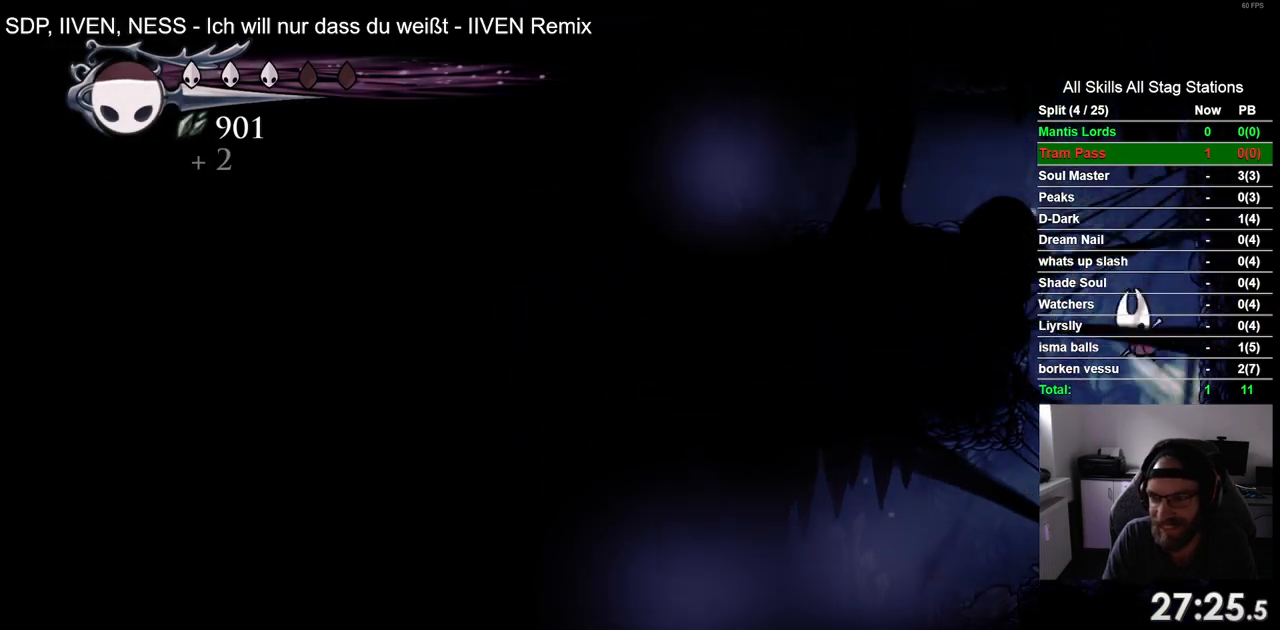
{"buttons": ["DPAD_LEFT"], "left_stick": "center", "right_stick": "center", "events": [[250, "CROSS", "up"]]}
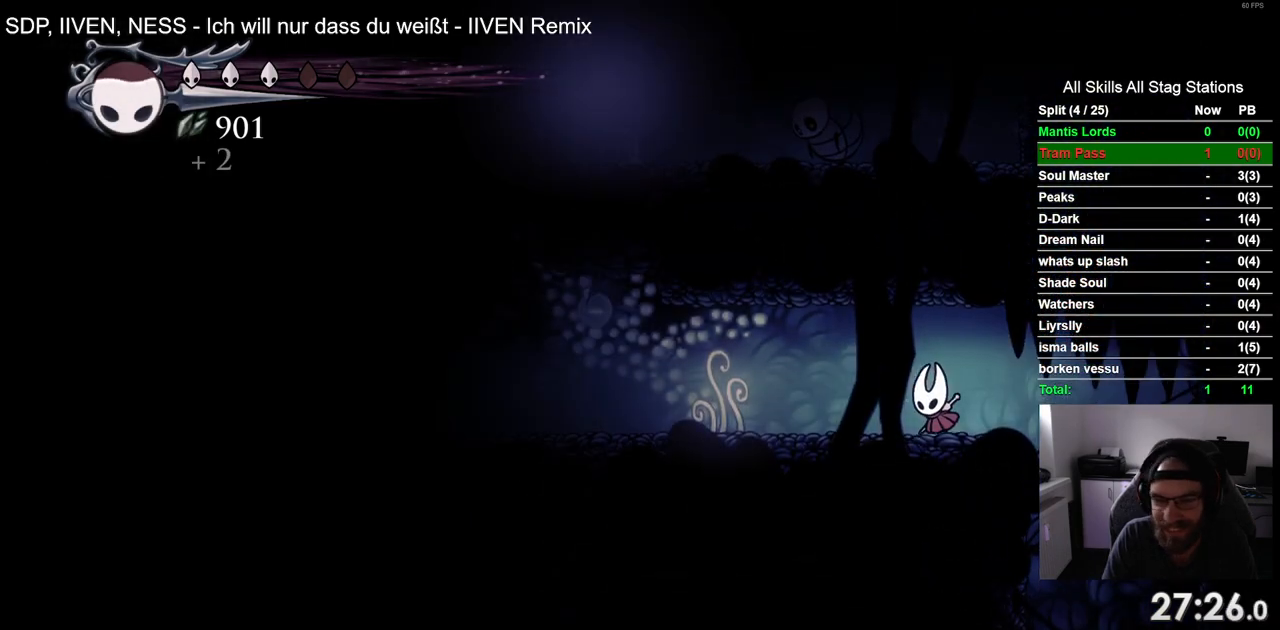
{"buttons": ["DPAD_LEFT"], "left_stick": "center", "right_stick": "center", "events": []}
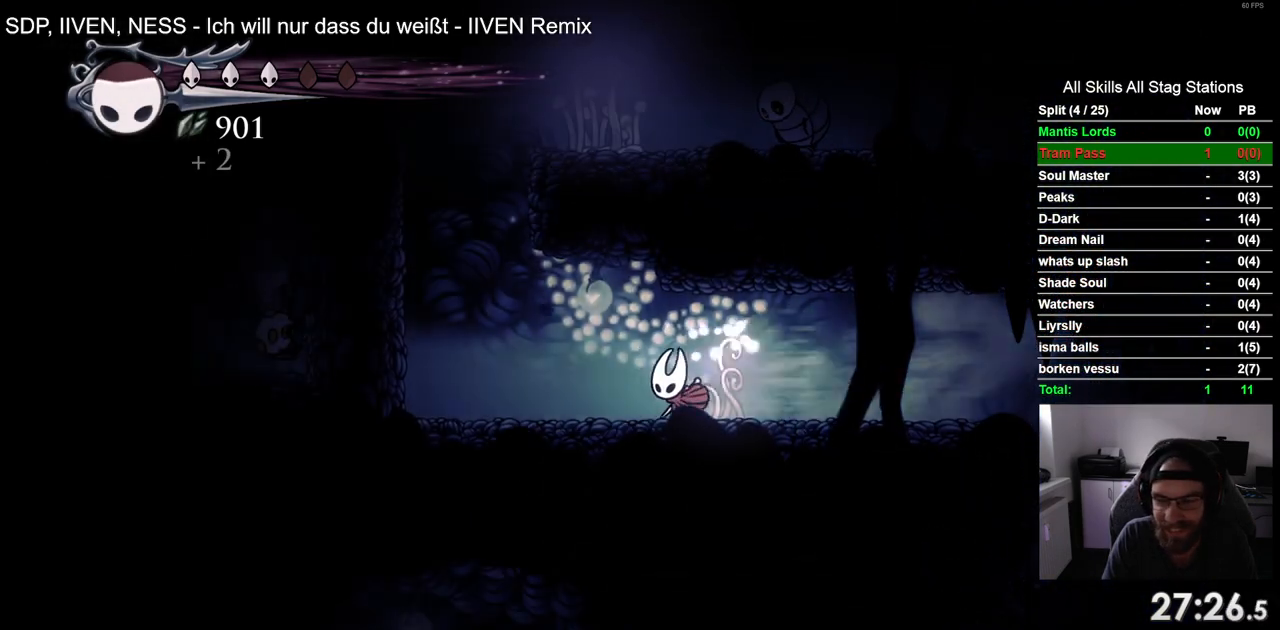
{"buttons": ["DPAD_LEFT"], "left_stick": "center", "right_stick": "center", "events": []}
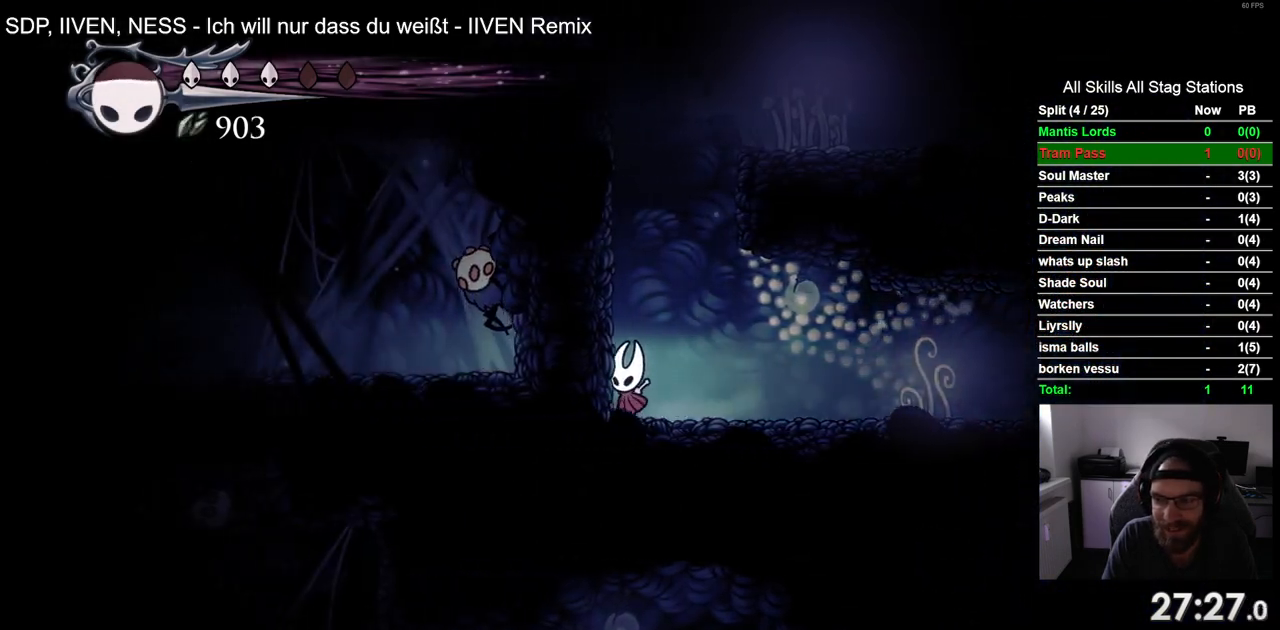
{"buttons": ["CROSS", "DPAD_RIGHT"], "left_stick": "center", "right_stick": "center", "events": [[133, "CROSS", "down"], [167, "DPAD_LEFT", "up"], [283, "DPAD_RIGHT", "down"]]}
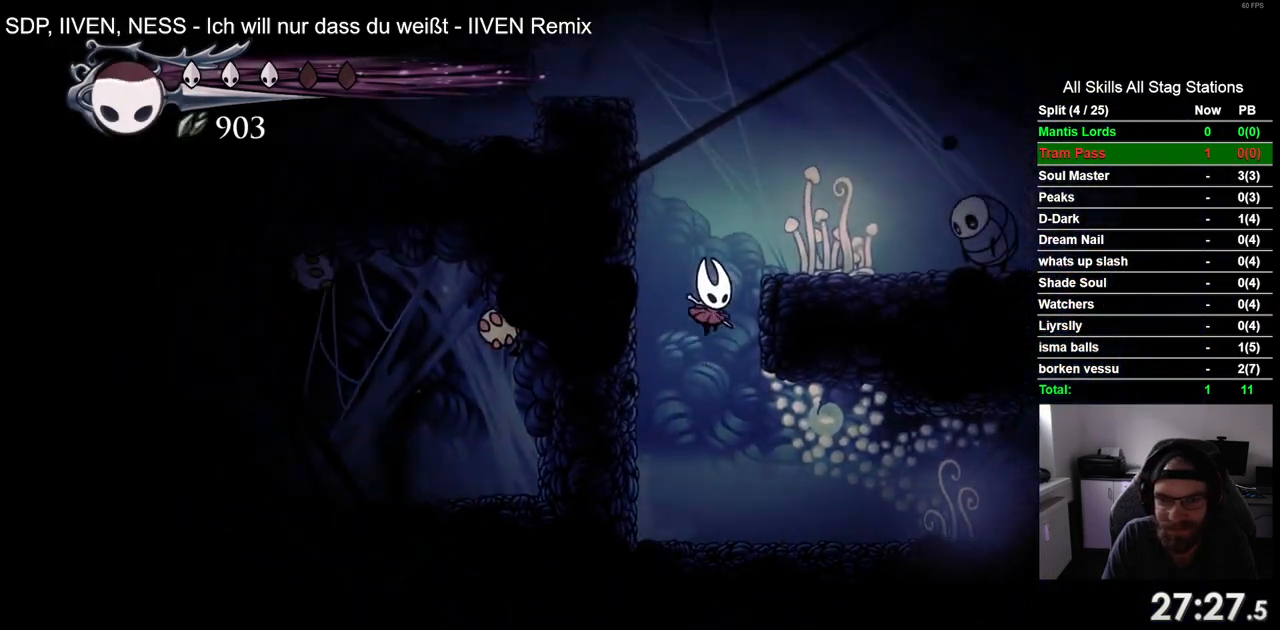
{"buttons": ["DPAD_RIGHT"], "left_stick": "center", "right_stick": "center", "events": [[133, "CROSS", "up"], [200, "CROSS", "down"], [383, "CROSS", "up"]]}
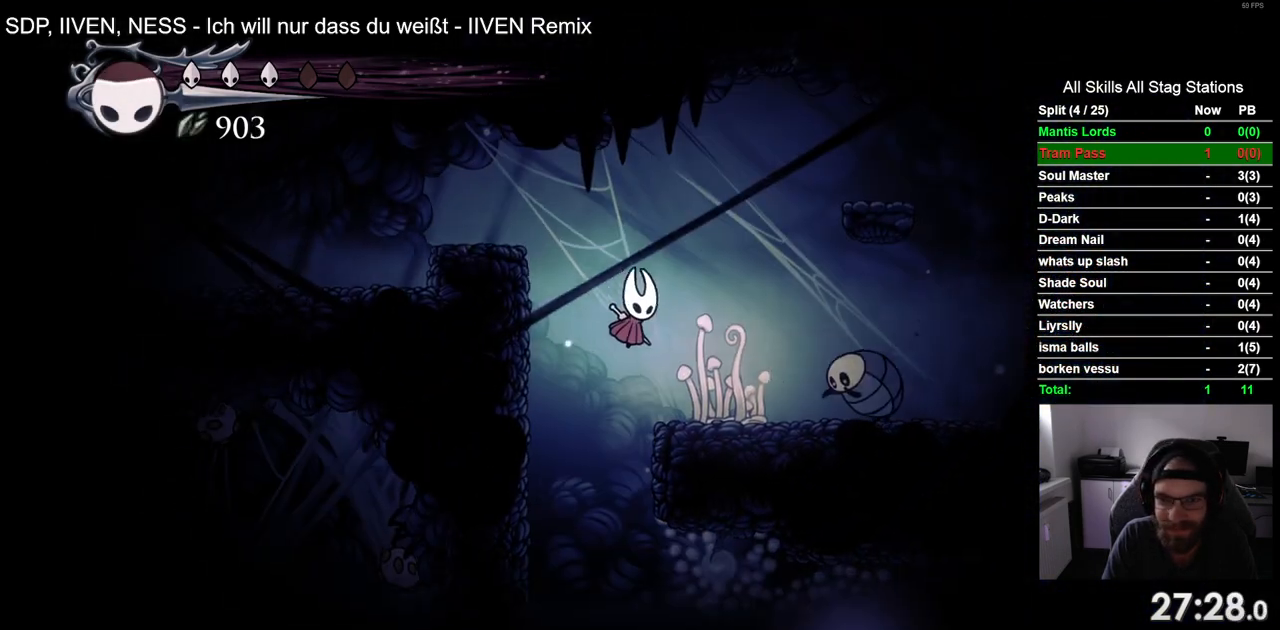
{"buttons": ["CROSS", "DPAD_RIGHT"], "left_stick": "center", "right_stick": "center", "events": [[67, "DPAD_RIGHT", "up"], [200, "CROSS", "down"], [400, "DPAD_RIGHT", "down"]]}
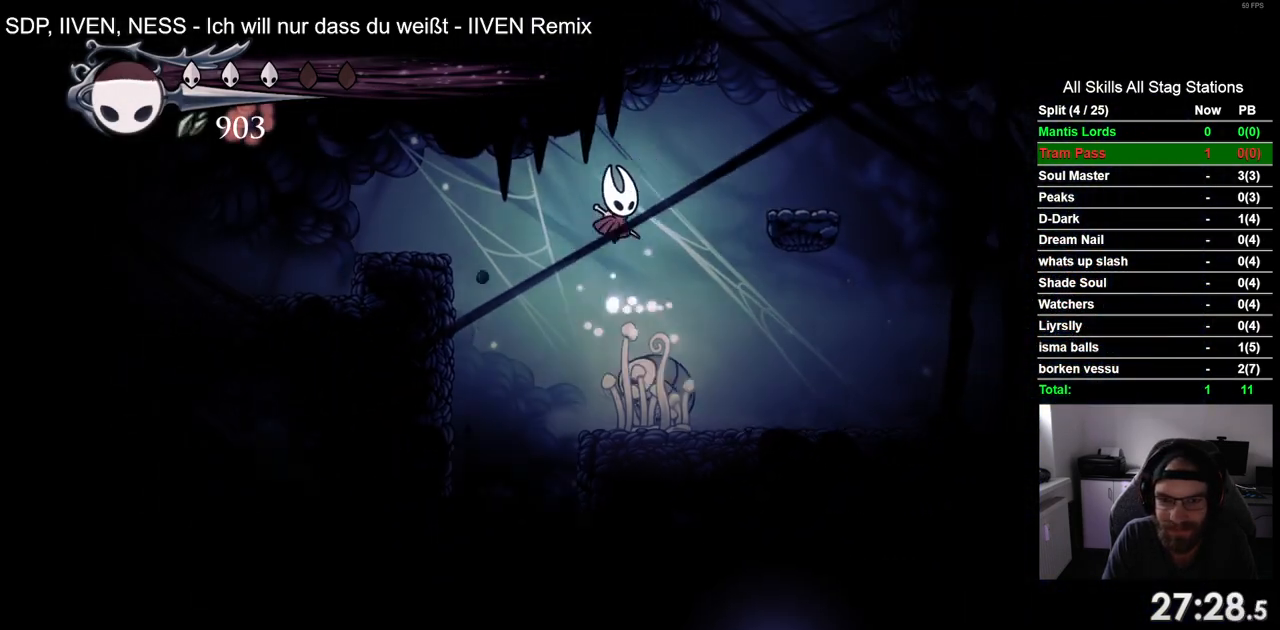
{"buttons": ["CROSS"], "left_stick": "center", "right_stick": "center", "events": [[250, "CROSS", "up"], [467, "CROSS", "down"], [483, "DPAD_RIGHT", "up"]]}
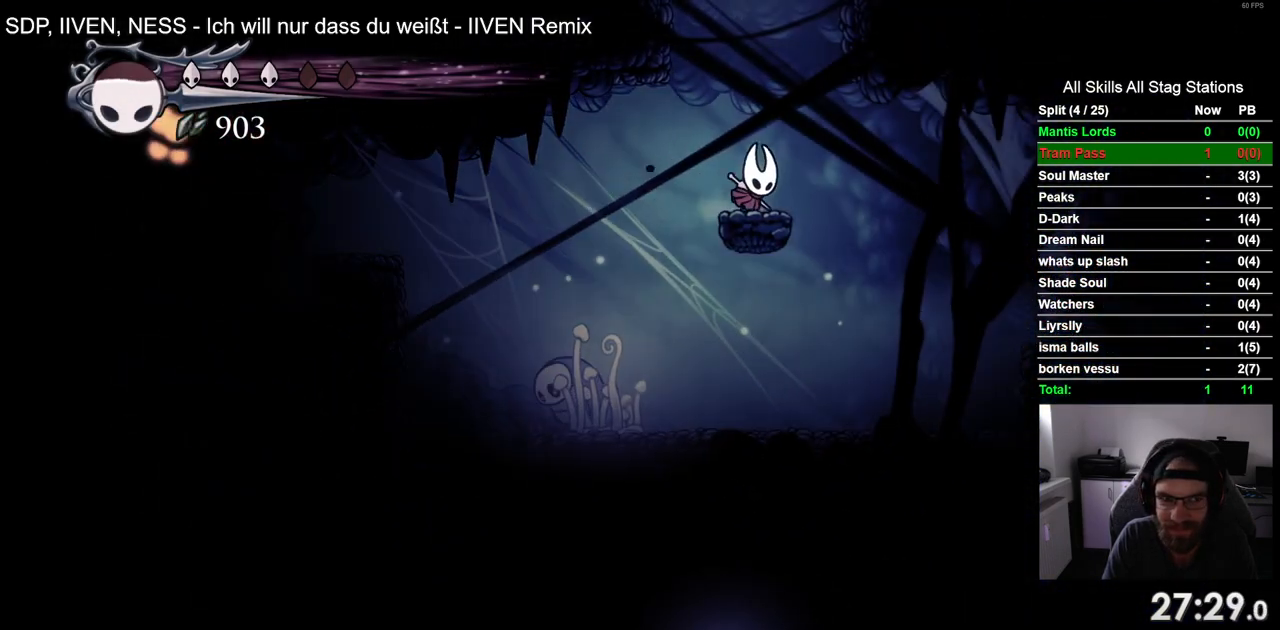
{"buttons": ["CROSS"], "left_stick": "center", "right_stick": "center", "events": []}
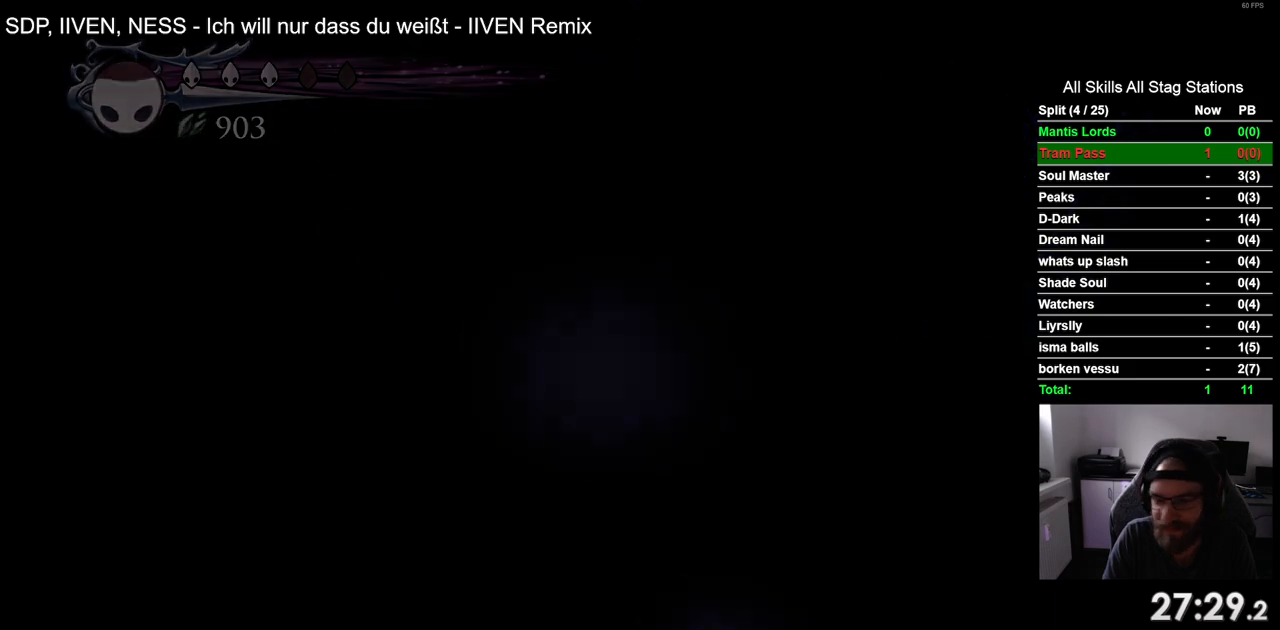
{"buttons": ["DPAD_LEFT"], "left_stick": "center", "right_stick": "center", "events": [[83, "CROSS", "up"], [467, "DPAD_LEFT", "down"]]}
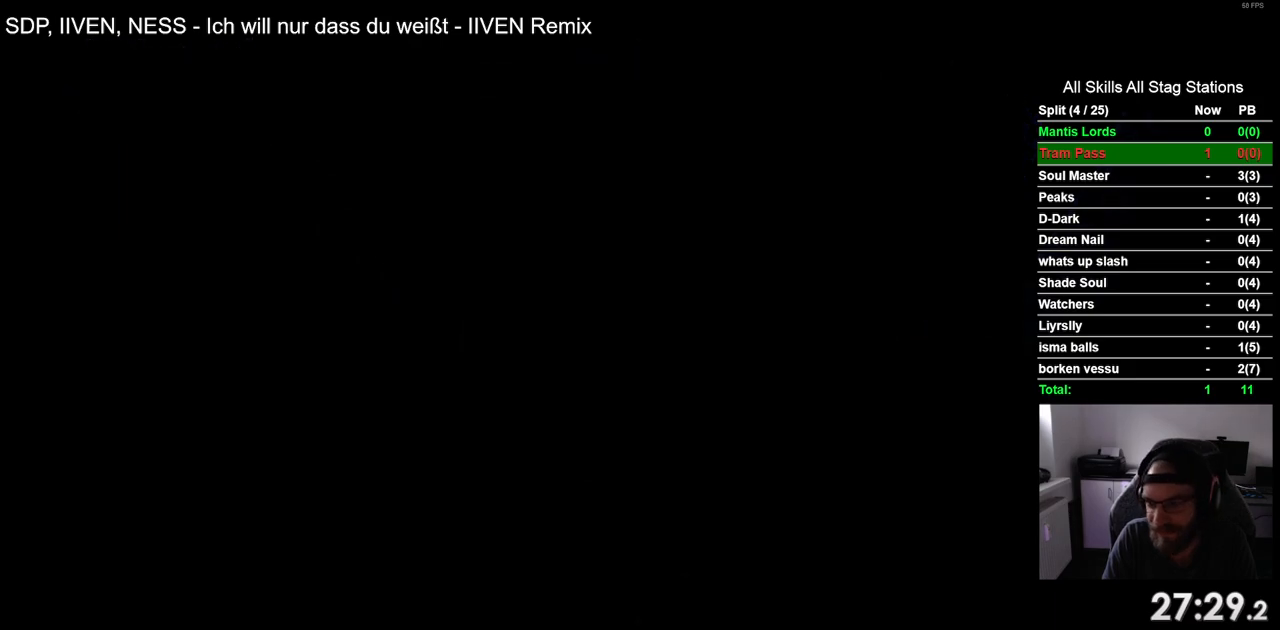
{"buttons": ["DPAD_LEFT"], "left_stick": "center", "right_stick": "center", "events": []}
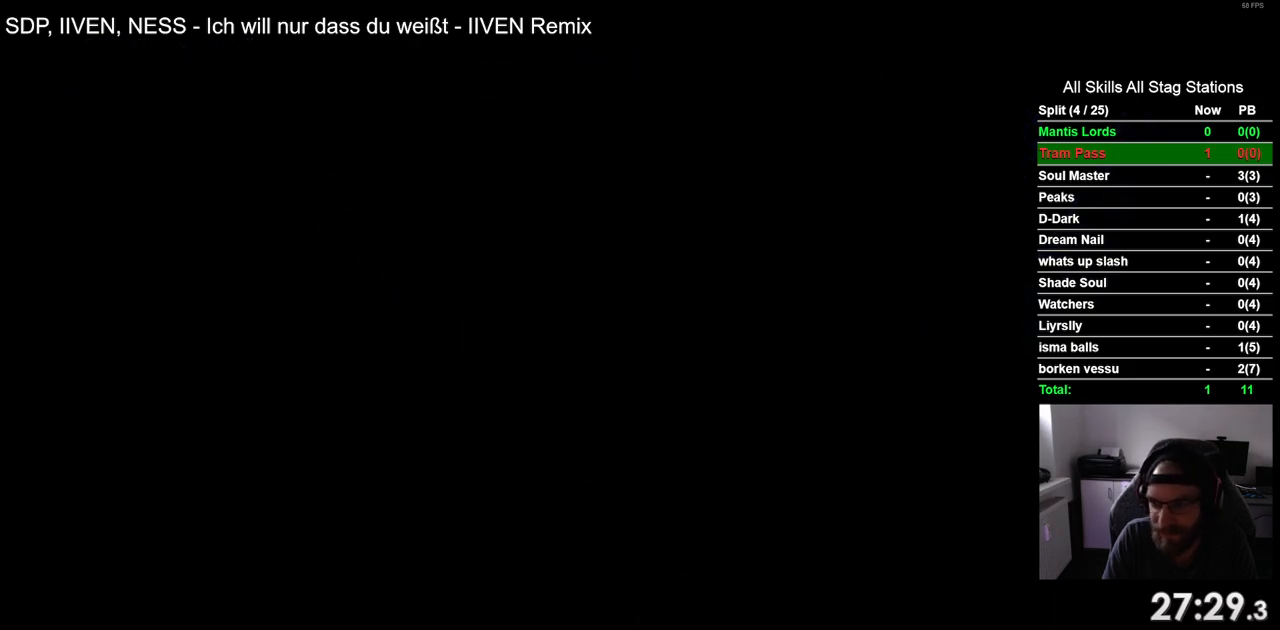
{"buttons": ["DPAD_LEFT"], "left_stick": "center", "right_stick": "center", "events": []}
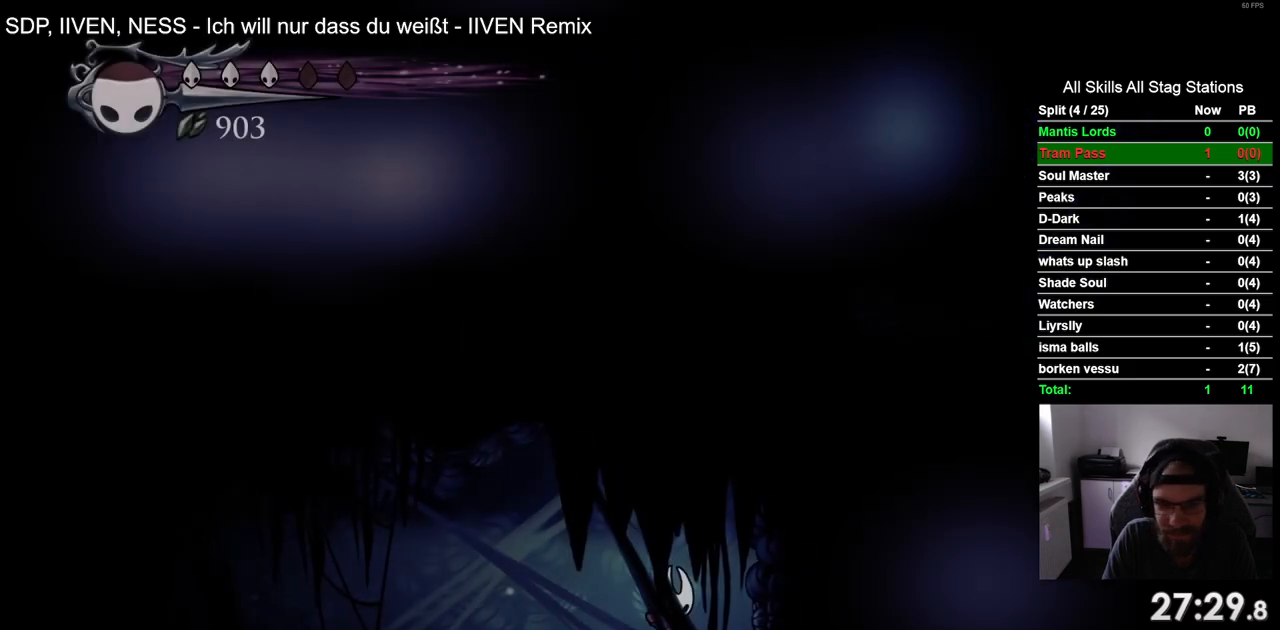
{"buttons": ["DPAD_LEFT"], "left_stick": "center", "right_stick": "center", "events": [[67, "CROSS", "down"], [300, "CROSS", "up"]]}
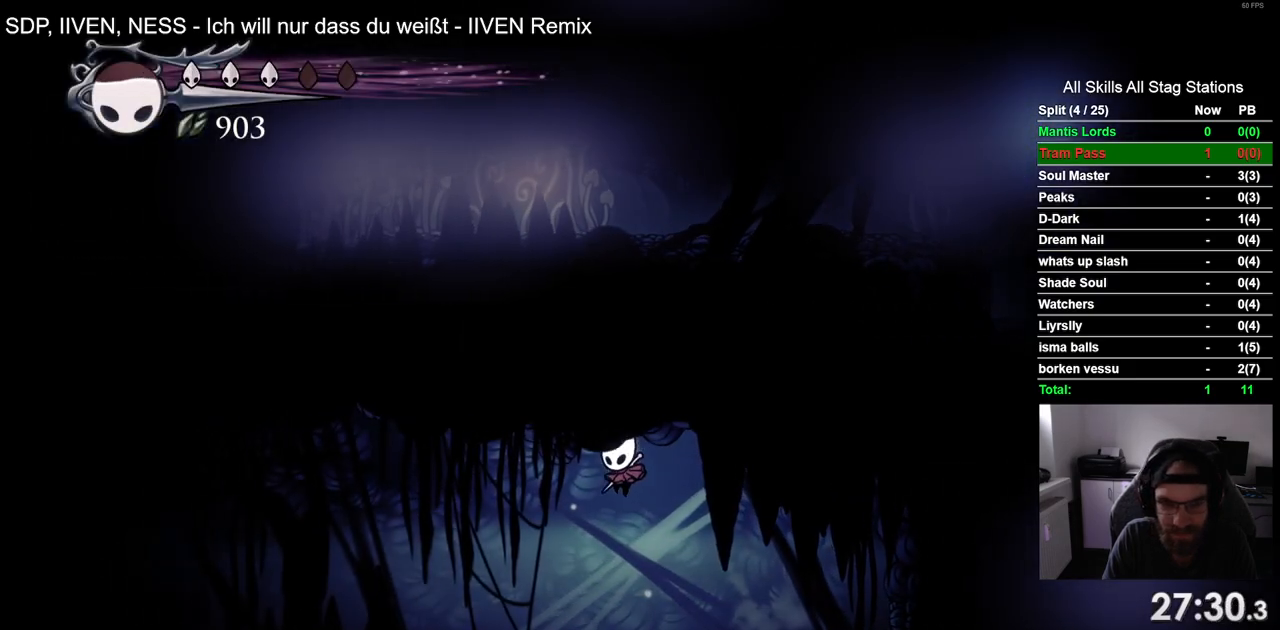
{"buttons": ["DPAD_LEFT"], "left_stick": "center", "right_stick": "center", "events": []}
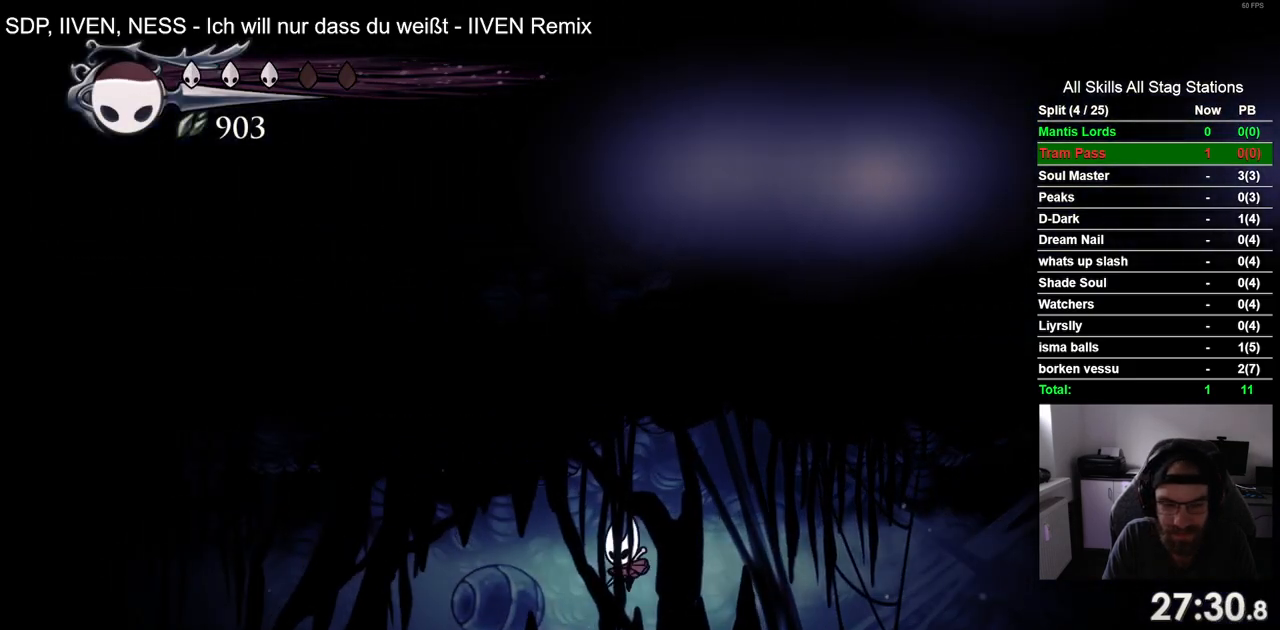
{"buttons": ["DPAD_LEFT"], "left_stick": "center", "right_stick": "center", "events": []}
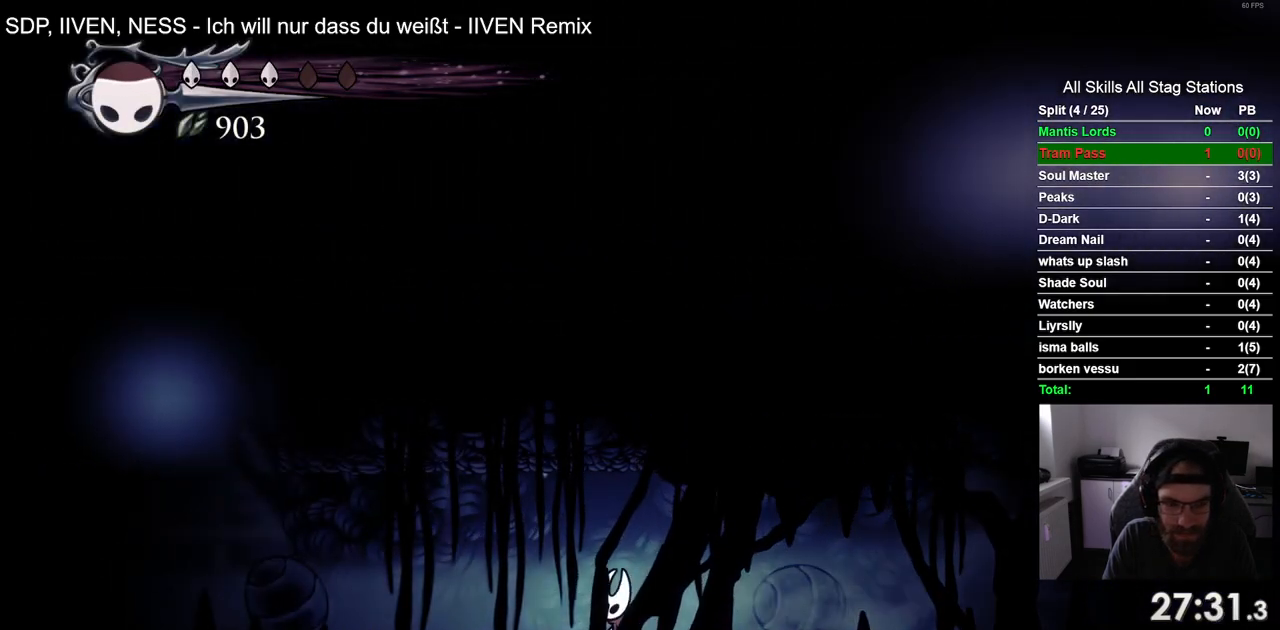
{"buttons": ["DPAD_LEFT"], "left_stick": "center", "right_stick": "center", "events": []}
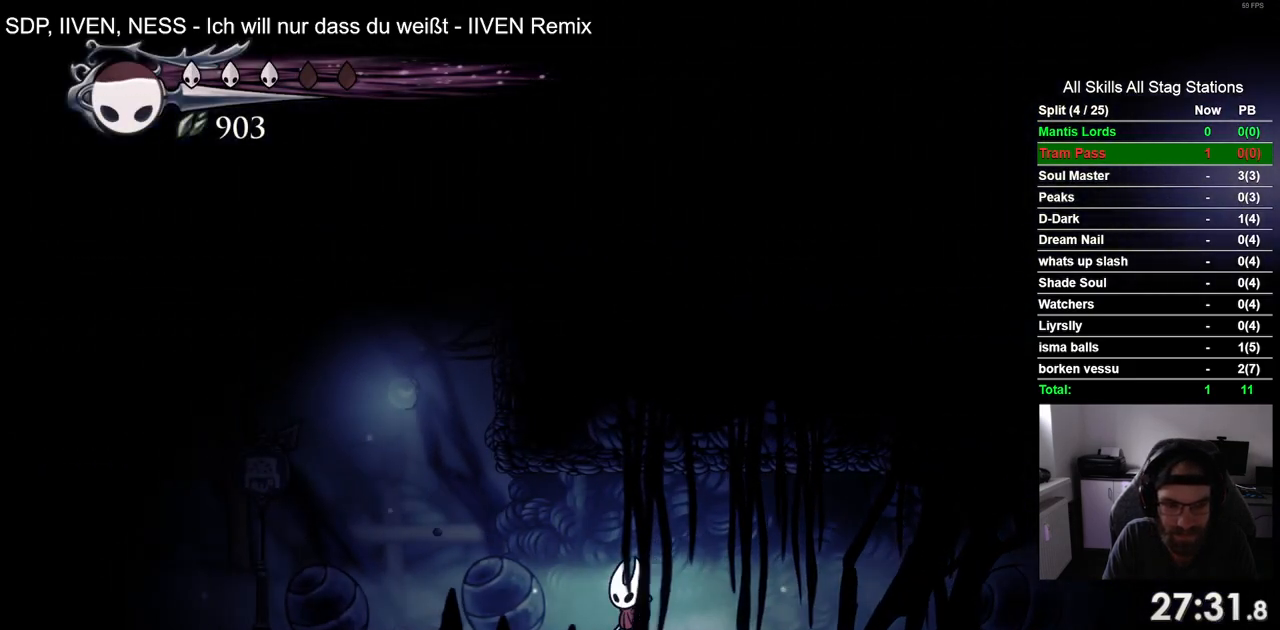
{"buttons": ["CROSS"], "left_stick": "center", "right_stick": "center", "events": [[283, "CROSS", "down"], [417, "DPAD_LEFT", "up"], [417, "DPAD_UP", "down"], [467, "DPAD_UP", "up"]]}
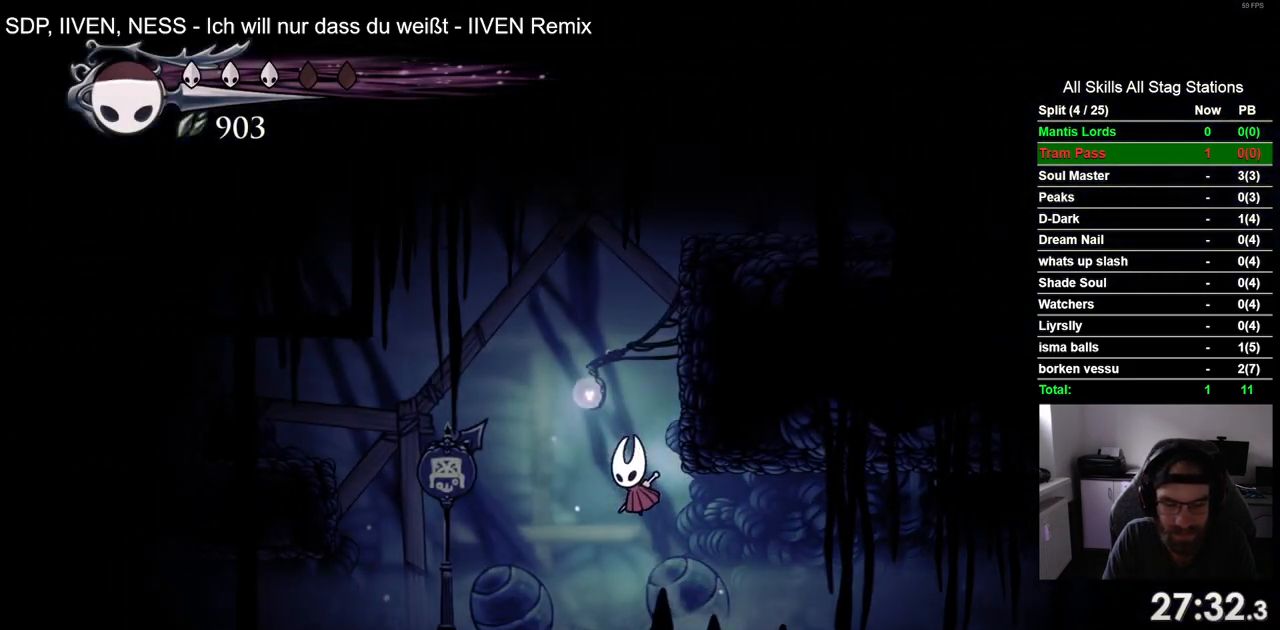
{"buttons": ["CROSS", "DPAD_RIGHT"], "left_stick": "center", "right_stick": "center", "events": [[33, "DPAD_RIGHT", "down"], [167, "CROSS", "up"], [267, "CROSS", "down"]]}
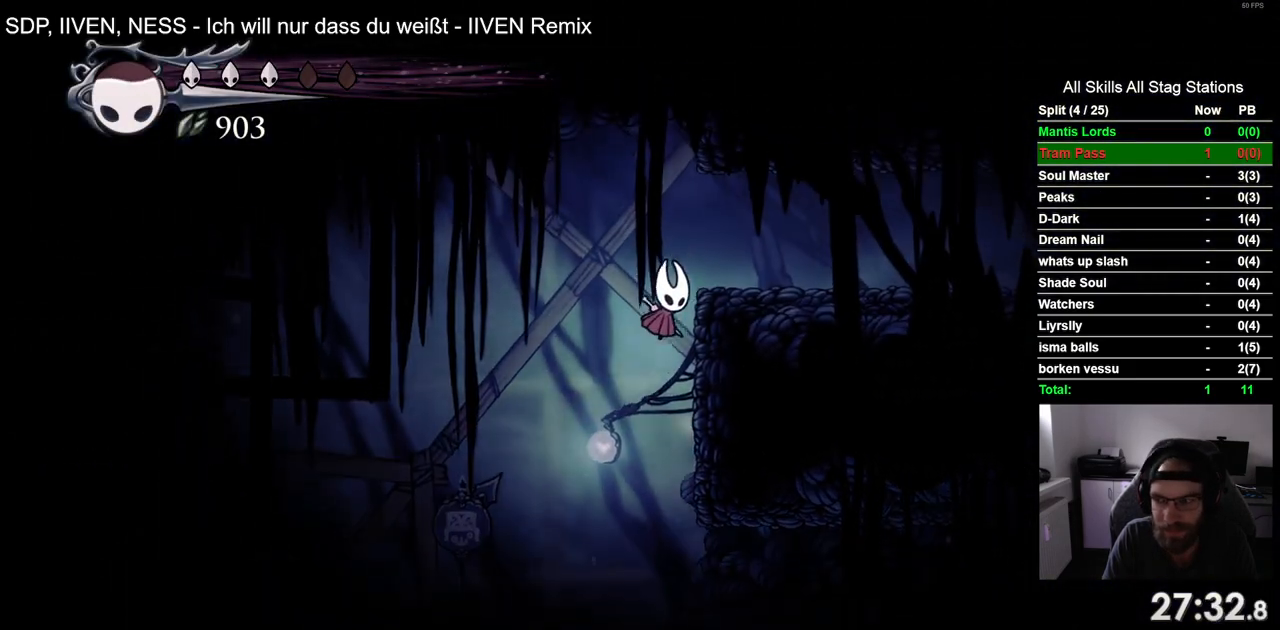
{"buttons": ["DPAD_RIGHT"], "left_stick": "center", "right_stick": "center", "events": [[183, "CROSS", "up"]]}
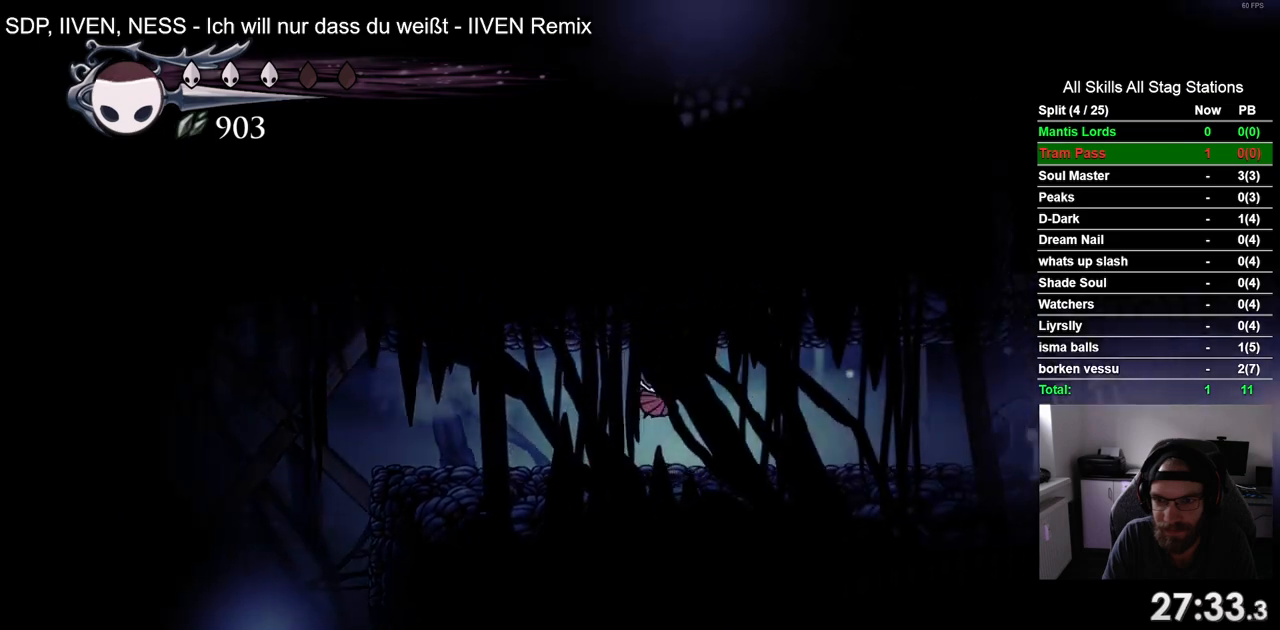
{"buttons": ["DPAD_RIGHT"], "left_stick": "center", "right_stick": "center", "events": []}
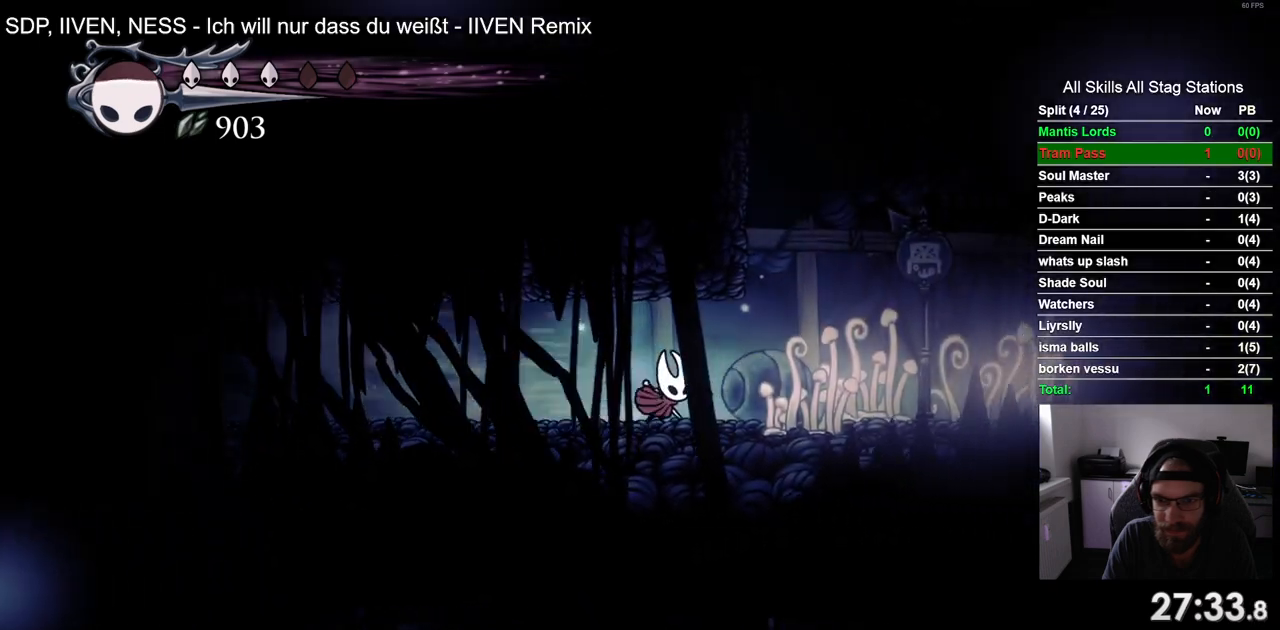
{"buttons": ["CROSS", "DPAD_LEFT"], "left_stick": "center", "right_stick": "center", "events": [[83, "CROSS", "down"], [133, "DPAD_RIGHT", "up"], [183, "DPAD_LEFT", "down"], [417, "CROSS", "up"], [500, "CROSS", "down"]]}
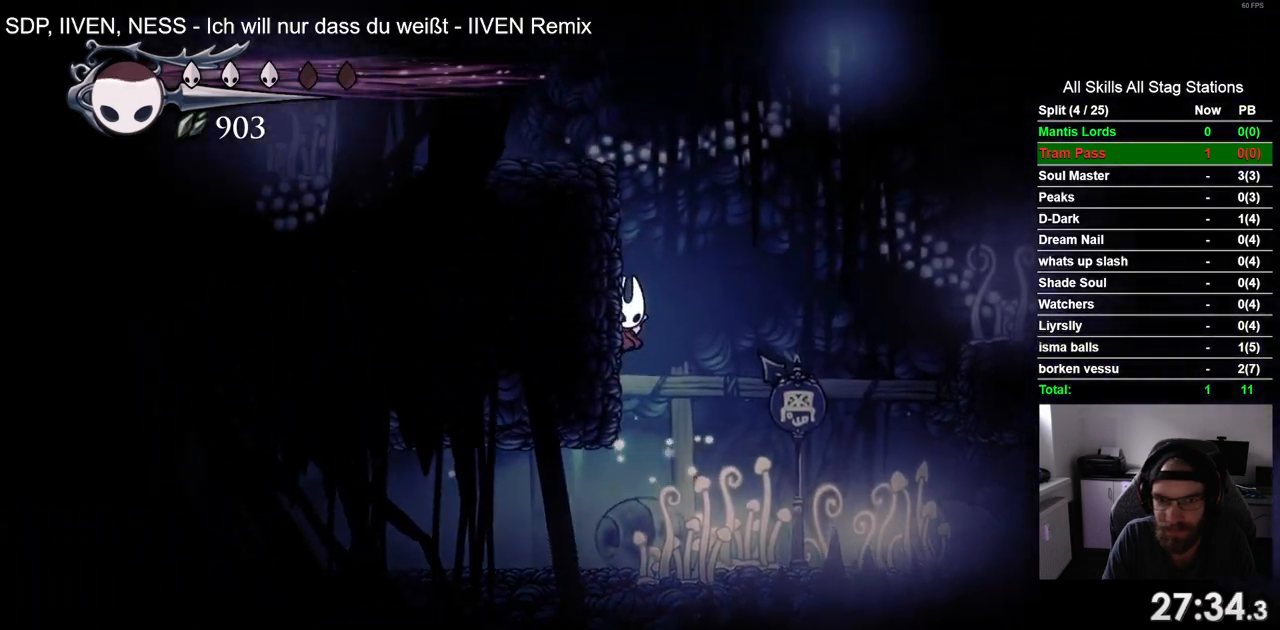
{"buttons": ["DPAD_LEFT"], "left_stick": "center", "right_stick": "center", "events": [[383, "CROSS", "up"]]}
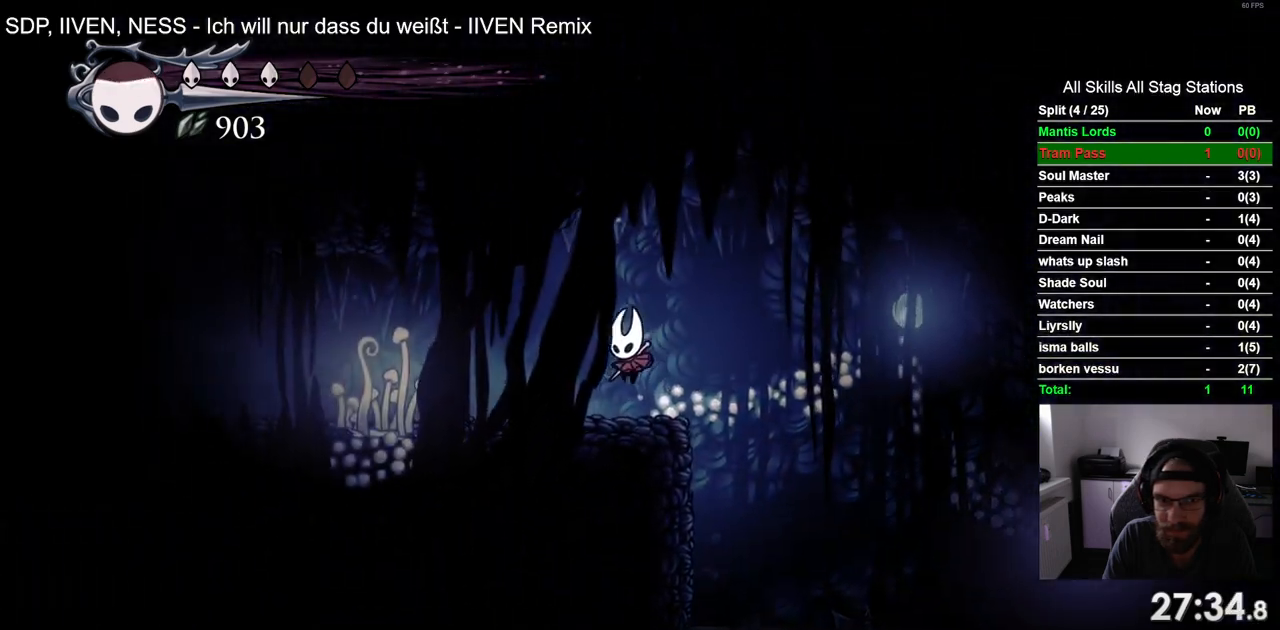
{"buttons": ["DPAD_LEFT"], "left_stick": "center", "right_stick": "center", "events": []}
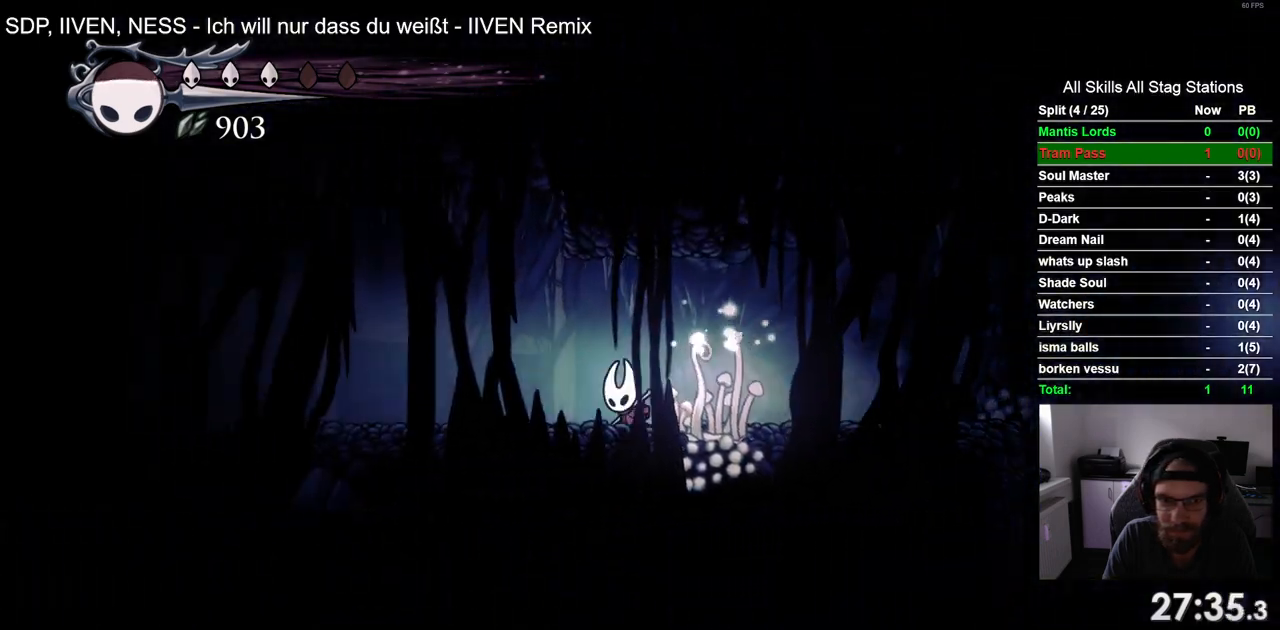
{"buttons": ["DPAD_LEFT"], "left_stick": "center", "right_stick": "center", "events": []}
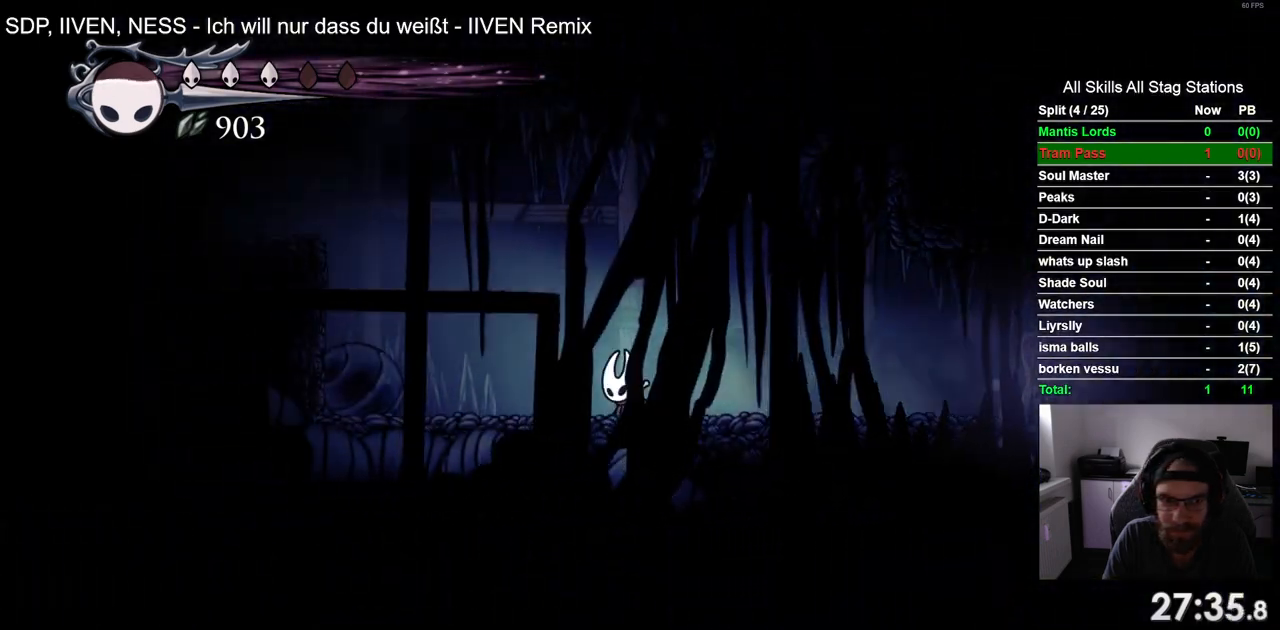
{"buttons": ["CROSS", "DPAD_LEFT"], "left_stick": "center", "right_stick": "center", "events": [[200, "CROSS", "down"]]}